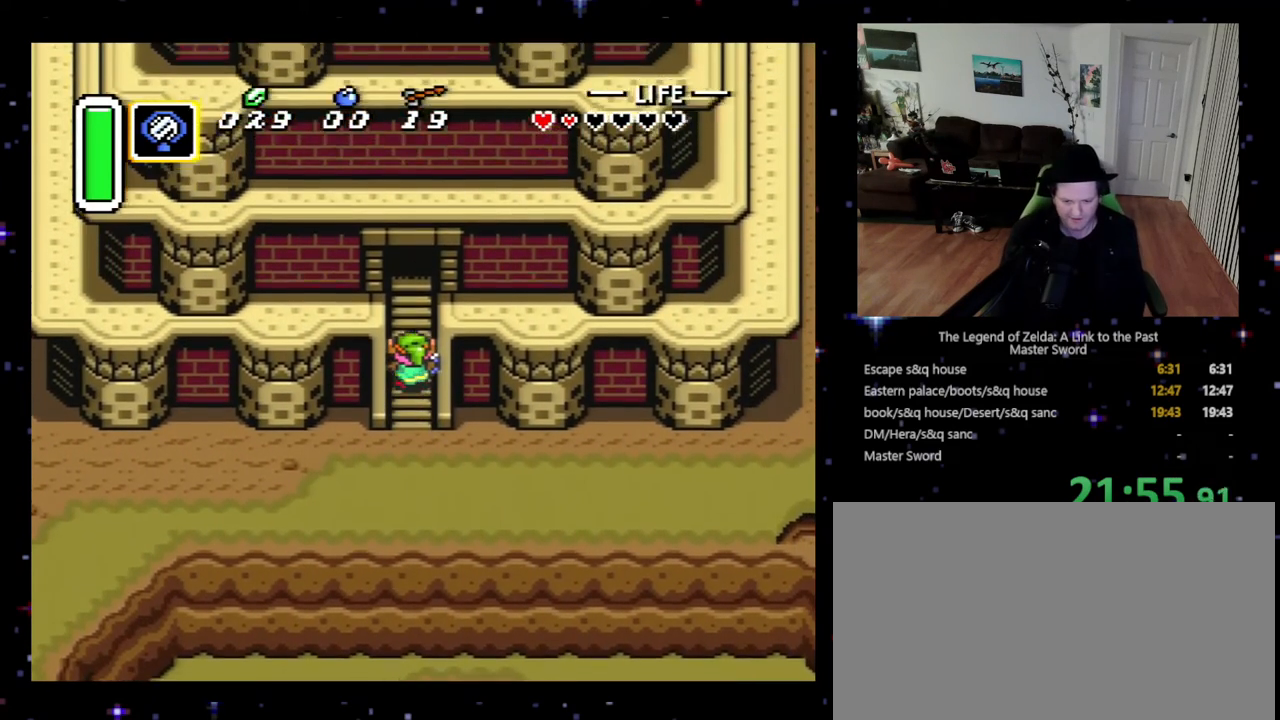
Gameplay with a controller (Nintendo layout); each line is a JSON object with the inputs held at the frame after it (dt_ms = milliseconds from this image to that frame). "events" lists button and stick changes between this image and that frame as [ms after this image, input, new state], when the widget could be followed in between. Not read: L3 R3.
{"dt_ms": 500, "buttons": ["DPAD_UP"], "events": []}
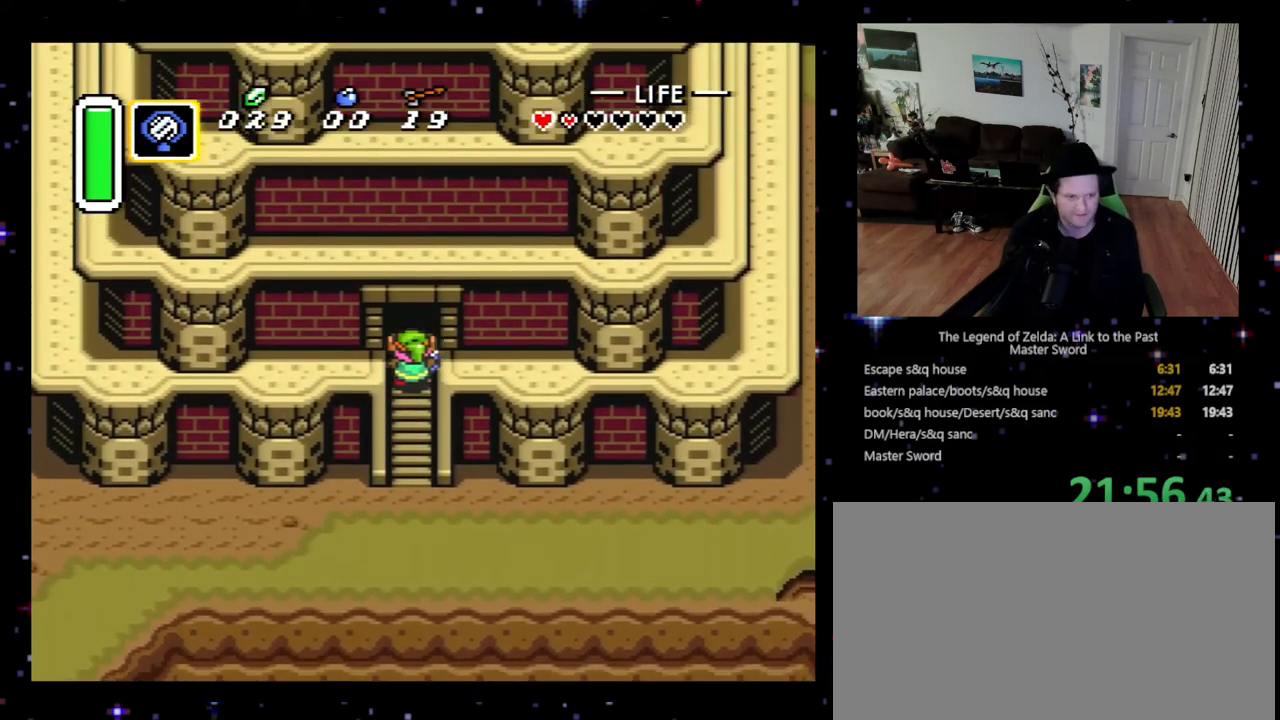
{"dt_ms": 500, "buttons": ["DPAD_UP"], "events": []}
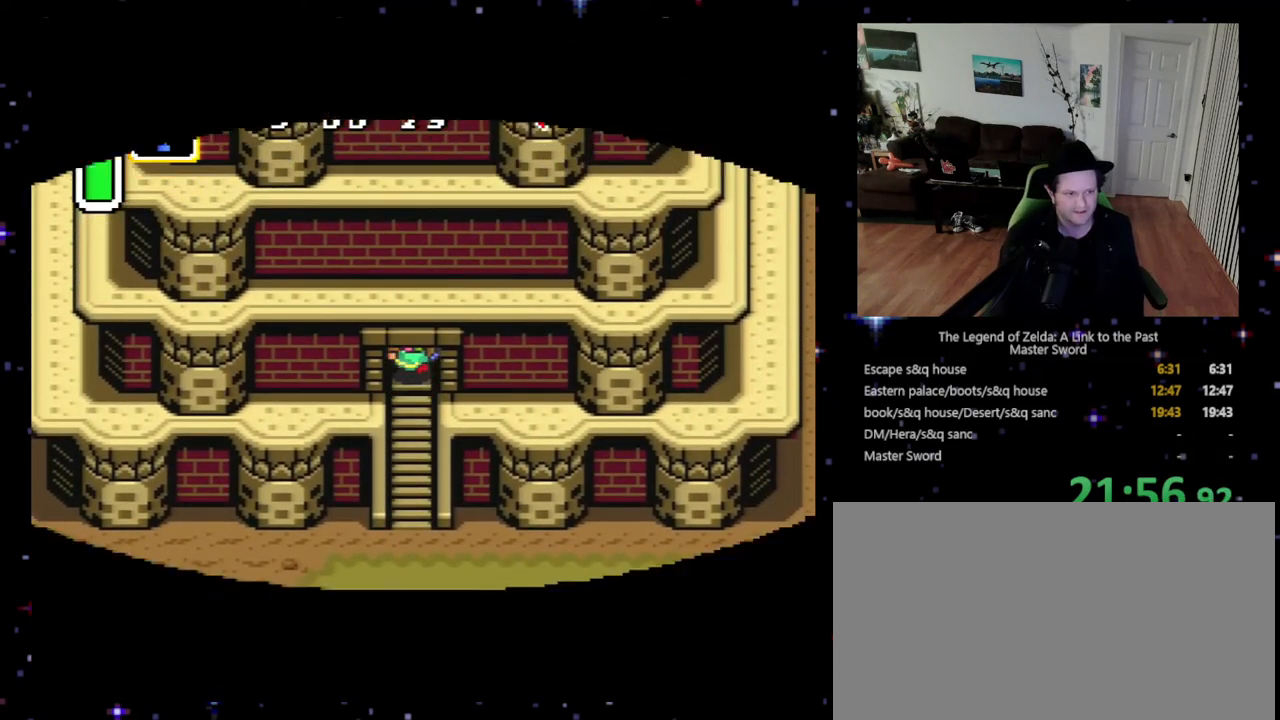
{"dt_ms": 500, "buttons": ["DPAD_UP"], "events": [[333, "DPAD_UP", "up"], [467, "DPAD_UP", "down"]]}
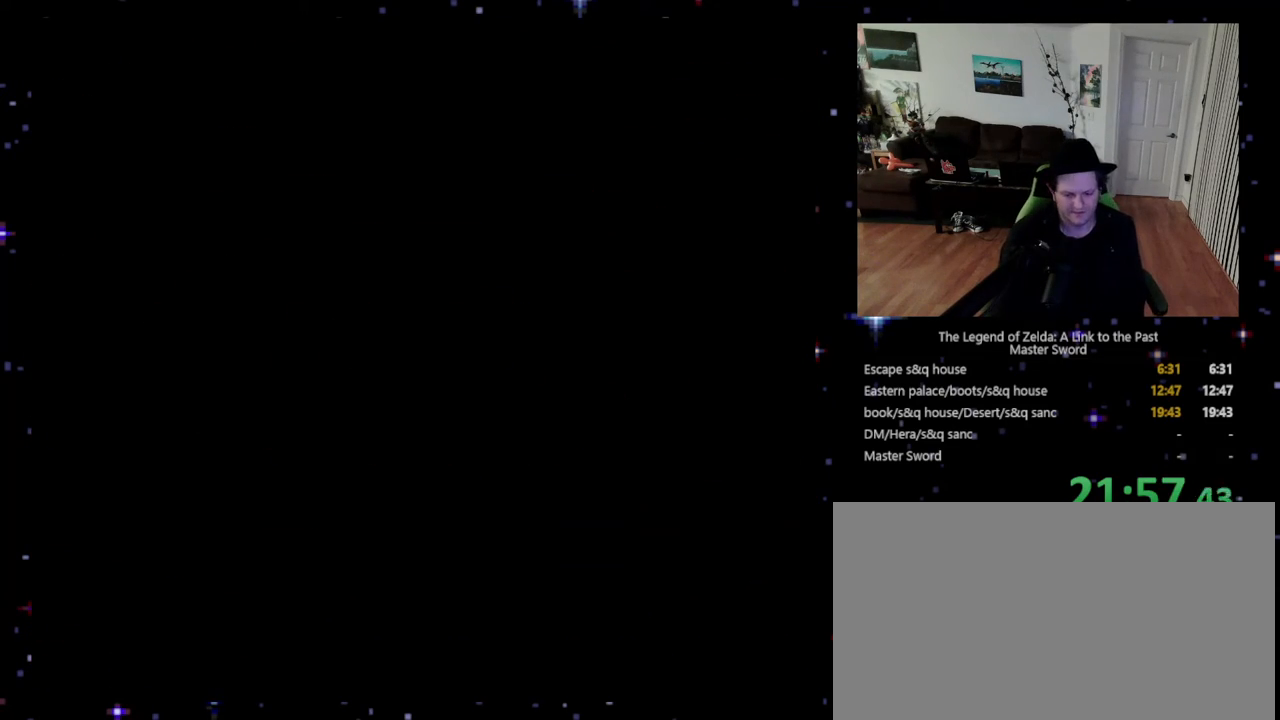
{"dt_ms": 500, "buttons": ["DPAD_UP"], "events": []}
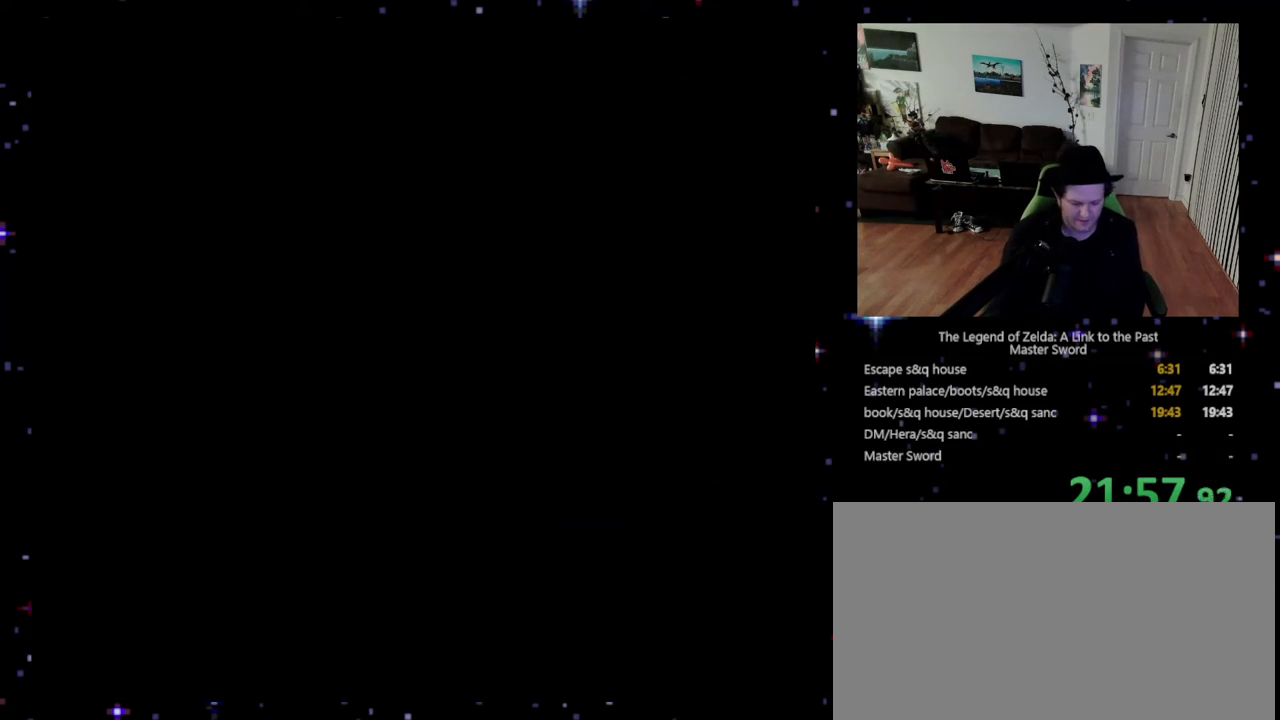
{"dt_ms": 500, "buttons": ["DPAD_UP"], "events": []}
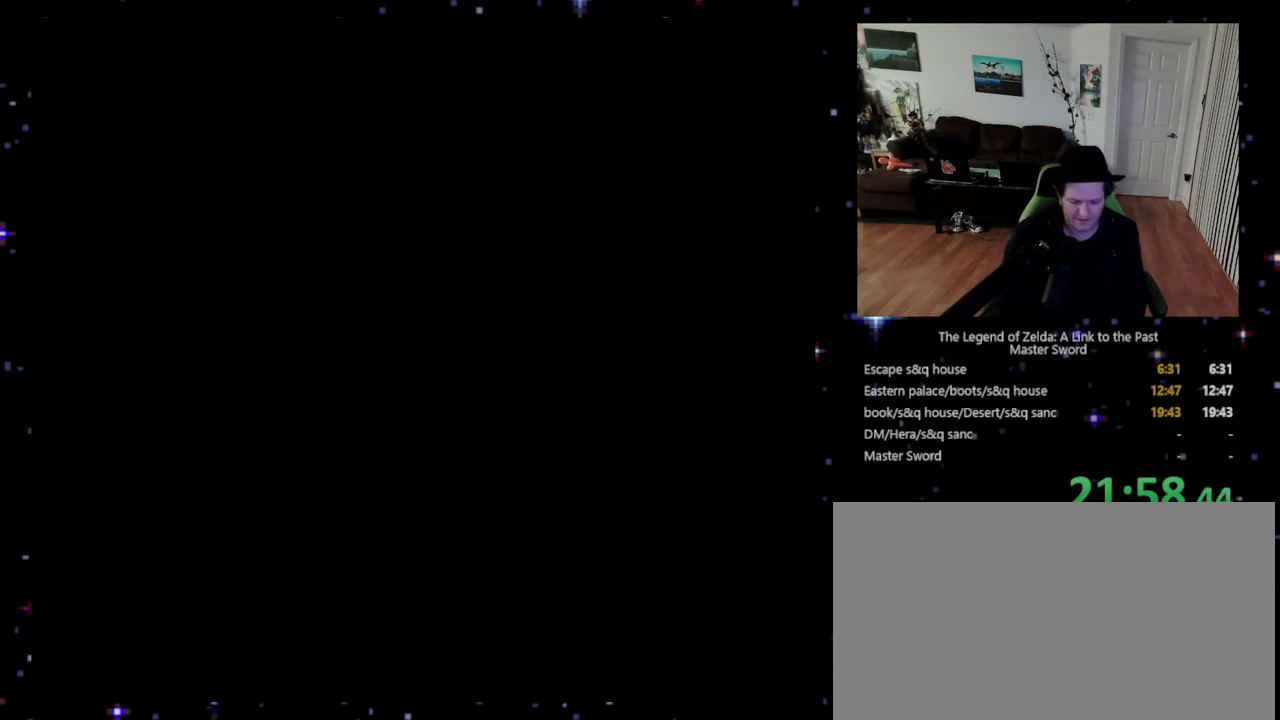
{"dt_ms": 500, "buttons": ["DPAD_UP", "DPAD_LEFT"], "events": [[333, "DPAD_LEFT", "down"]]}
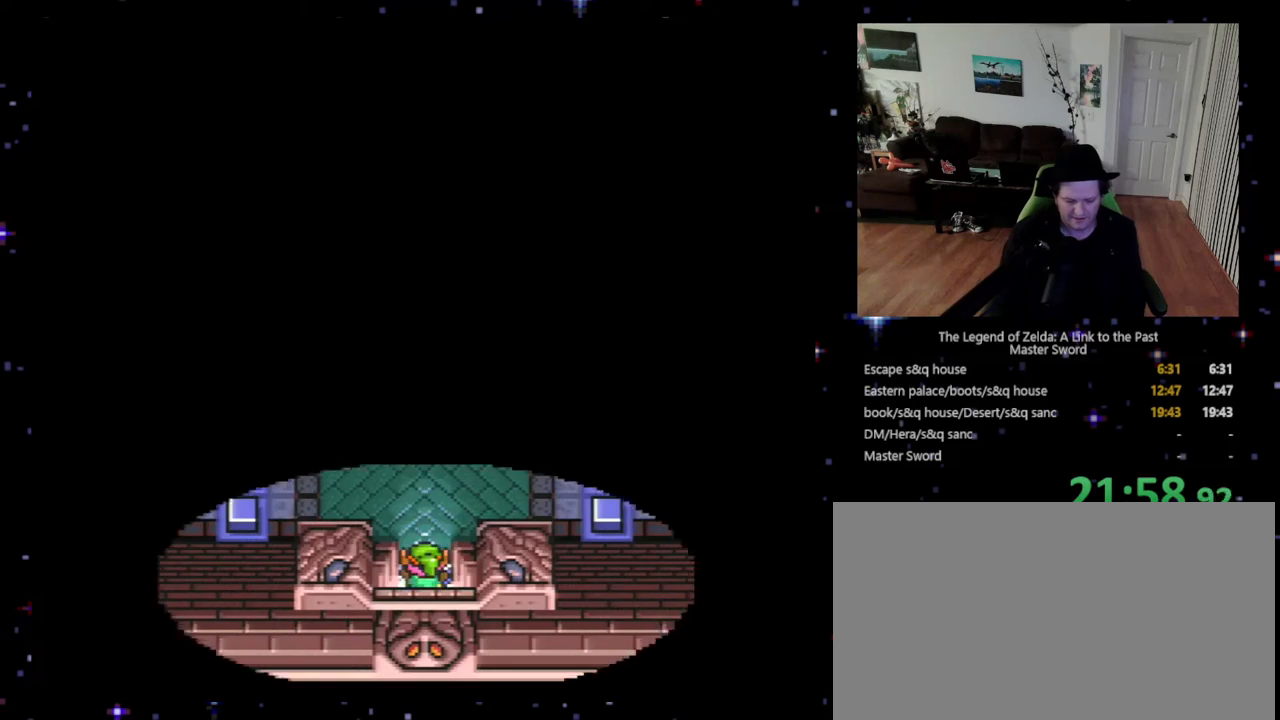
{"dt_ms": 500, "buttons": ["DPAD_UP", "DPAD_LEFT"], "events": []}
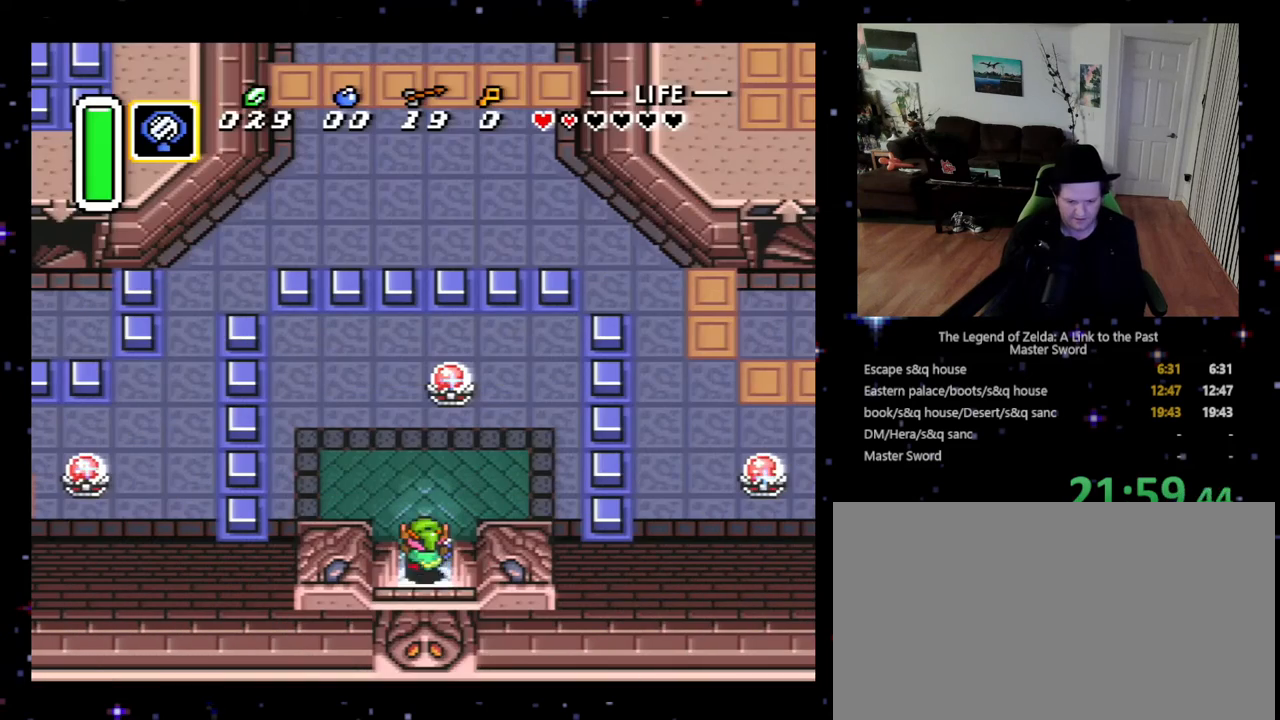
{"dt_ms": 500, "buttons": ["DPAD_UP", "DPAD_RIGHT"], "events": [[167, "DPAD_LEFT", "up"], [267, "DPAD_LEFT", "down"], [400, "DPAD_LEFT", "up"], [433, "DPAD_RIGHT", "down"]]}
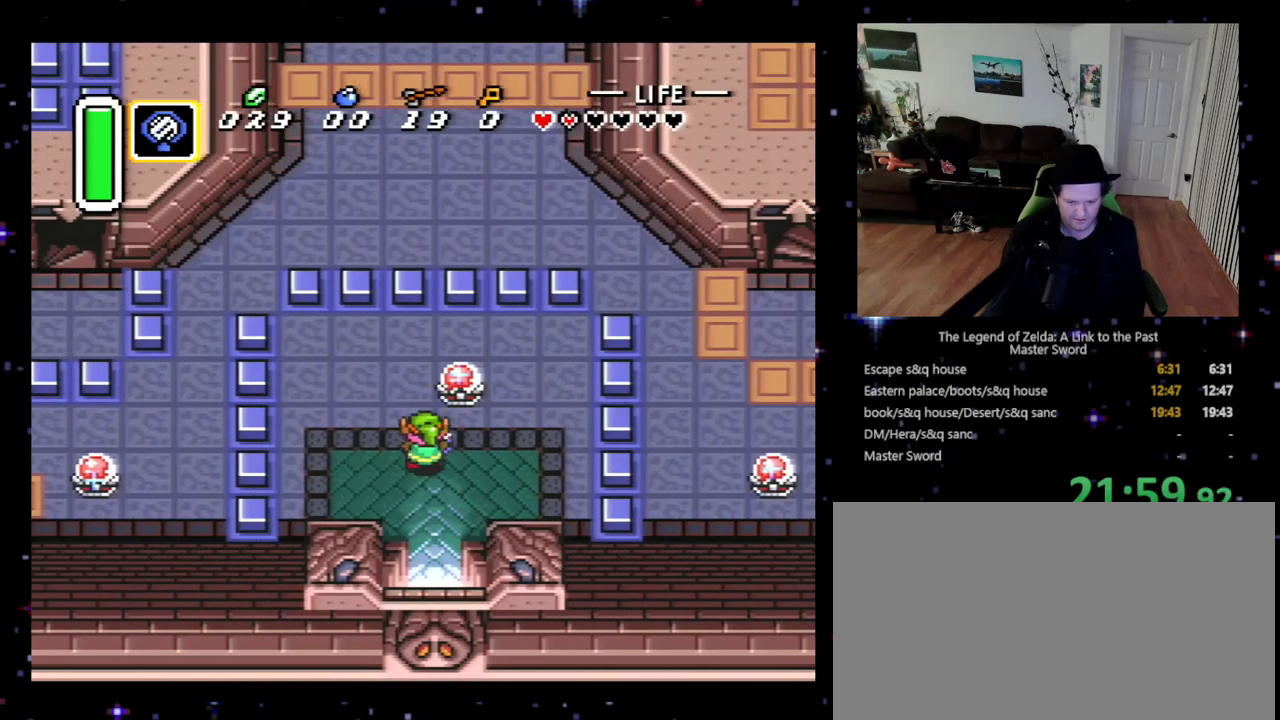
{"dt_ms": 500, "buttons": ["DPAD_LEFT"], "events": [[133, "B", "down"], [133, "DPAD_RIGHT", "up"], [300, "B", "up"], [300, "DPAD_LEFT", "down"], [300, "DPAD_UP", "up"]]}
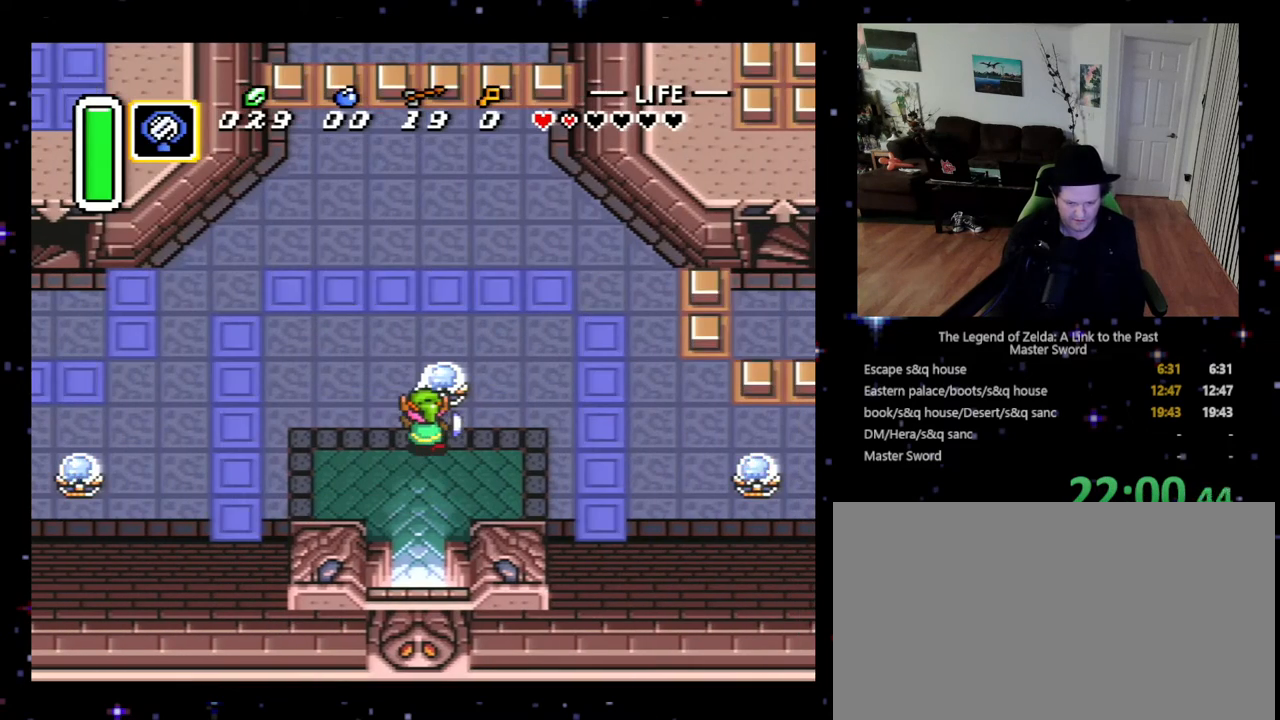
{"dt_ms": 500, "buttons": ["DPAD_LEFT"], "events": []}
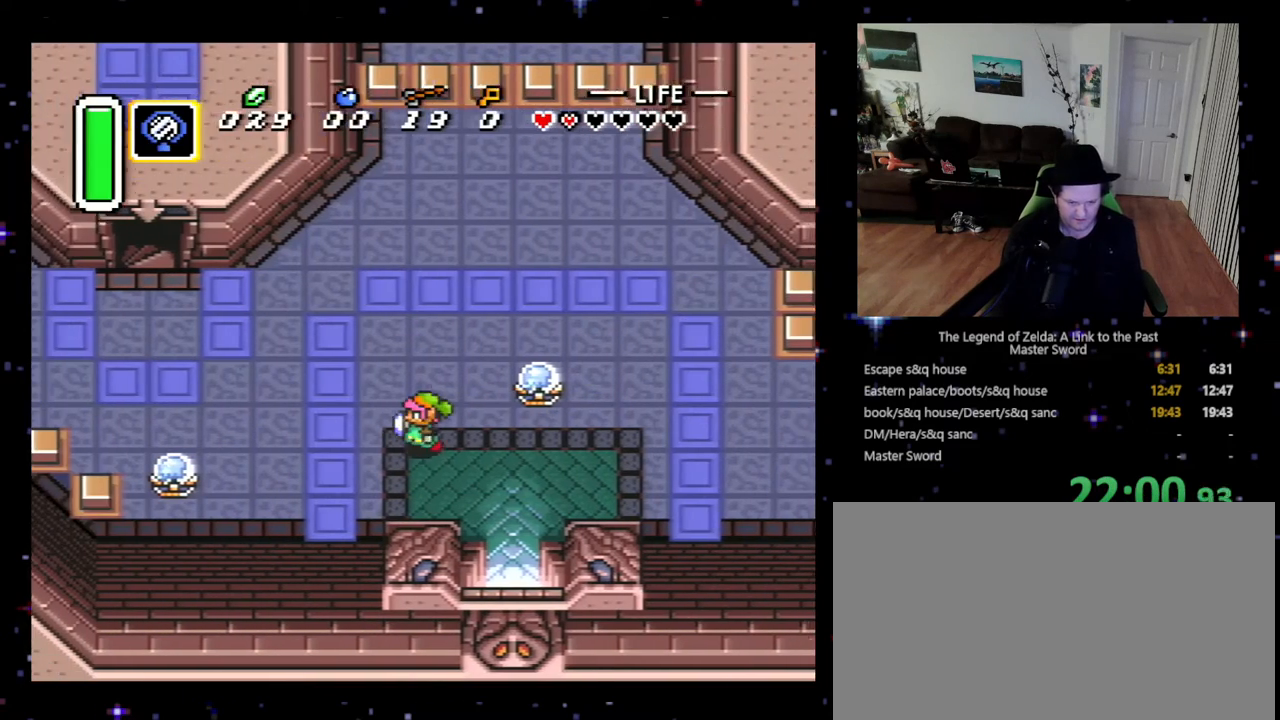
{"dt_ms": 500, "buttons": ["DPAD_LEFT", "START"], "events": [[500, "START", "down"]]}
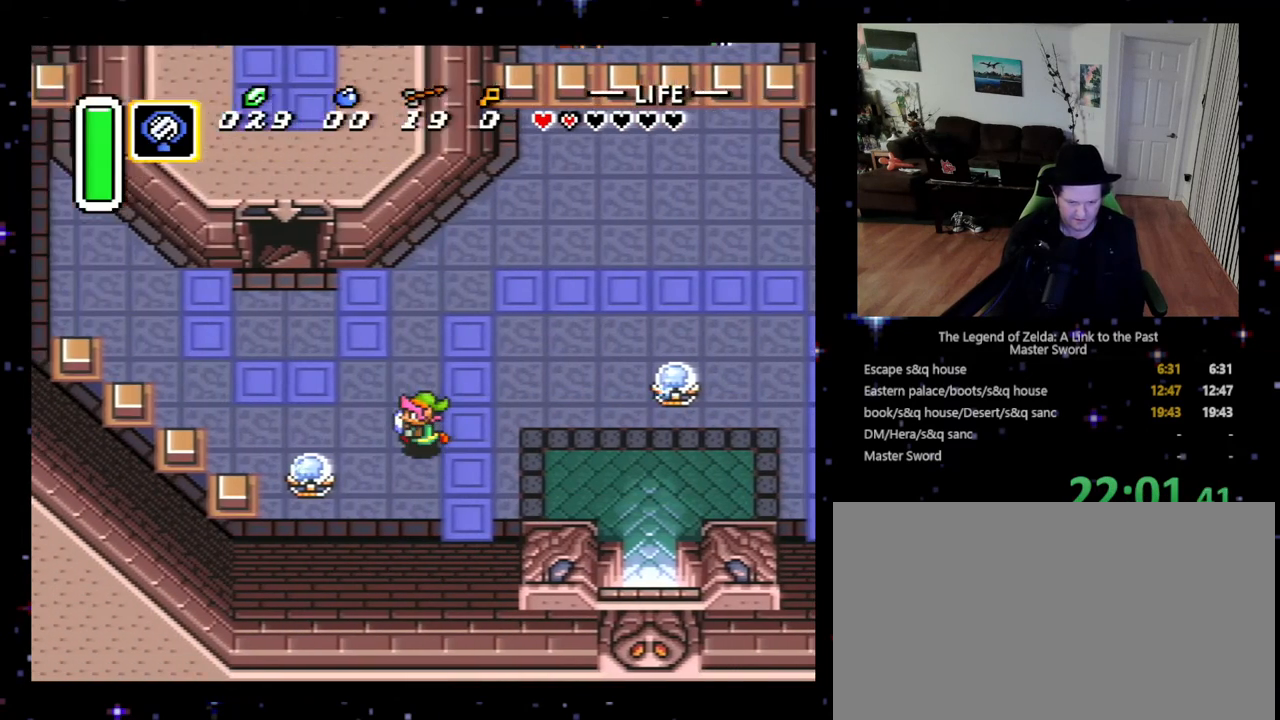
{"dt_ms": 500, "buttons": [], "events": [[167, "DPAD_LEFT", "up"], [200, "START", "up"]]}
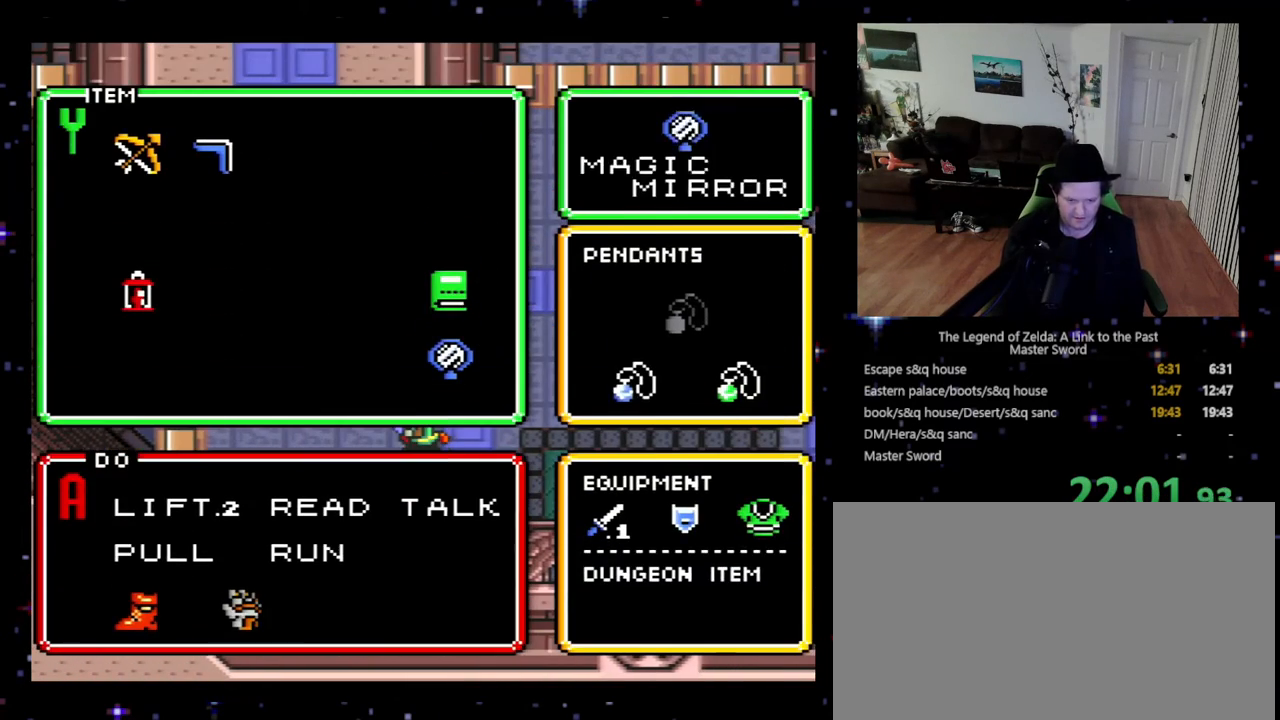
{"dt_ms": 500, "buttons": [], "events": [[100, "DPAD_LEFT", "down"], [233, "DPAD_LEFT", "up"], [333, "DPAD_LEFT", "down"], [433, "DPAD_LEFT", "up"]]}
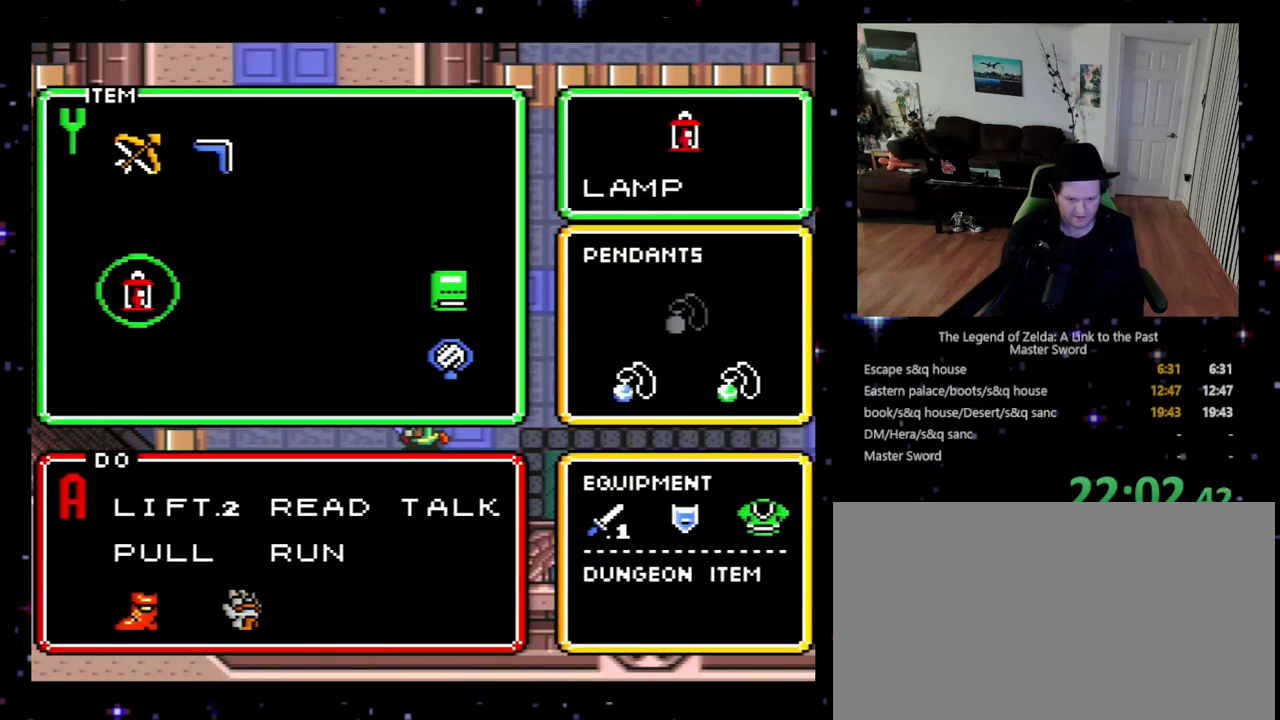
{"dt_ms": 500, "buttons": ["START"], "events": [[100, "DPAD_LEFT", "down"], [233, "DPAD_LEFT", "up"], [433, "START", "down"]]}
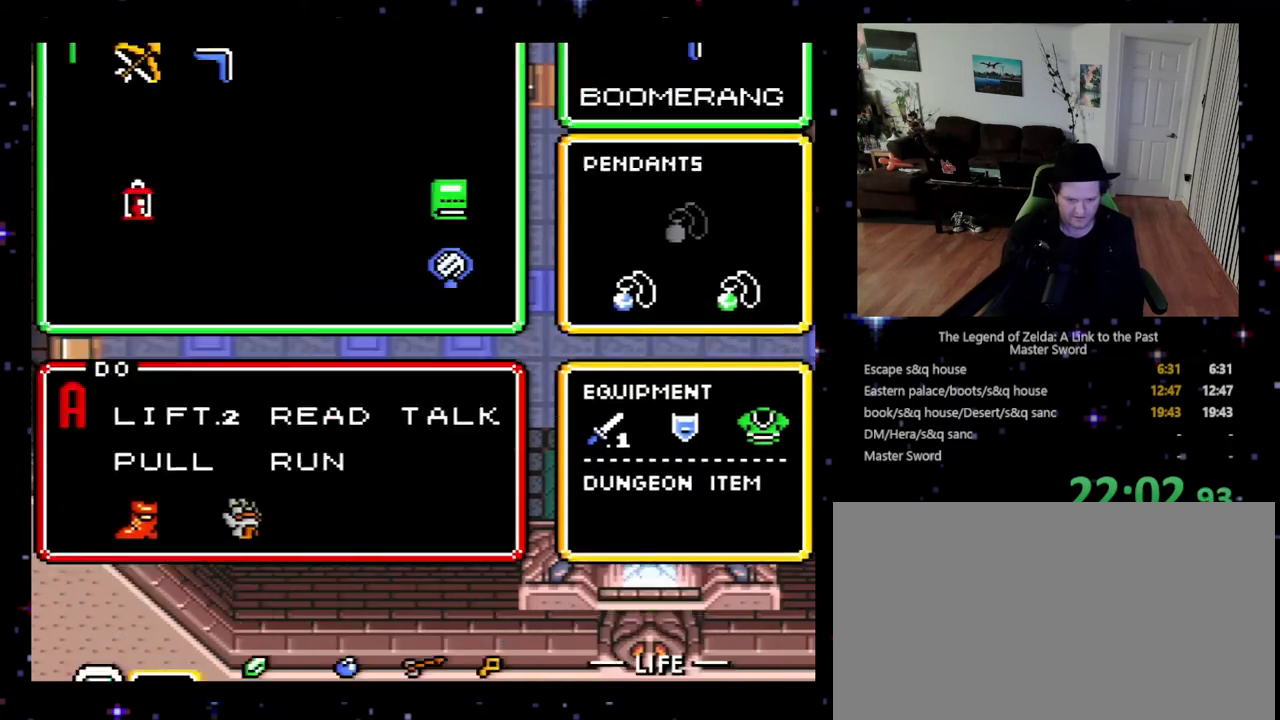
{"dt_ms": 500, "buttons": ["DPAD_UP"], "events": [[67, "START", "up"], [133, "DPAD_UP", "down"]]}
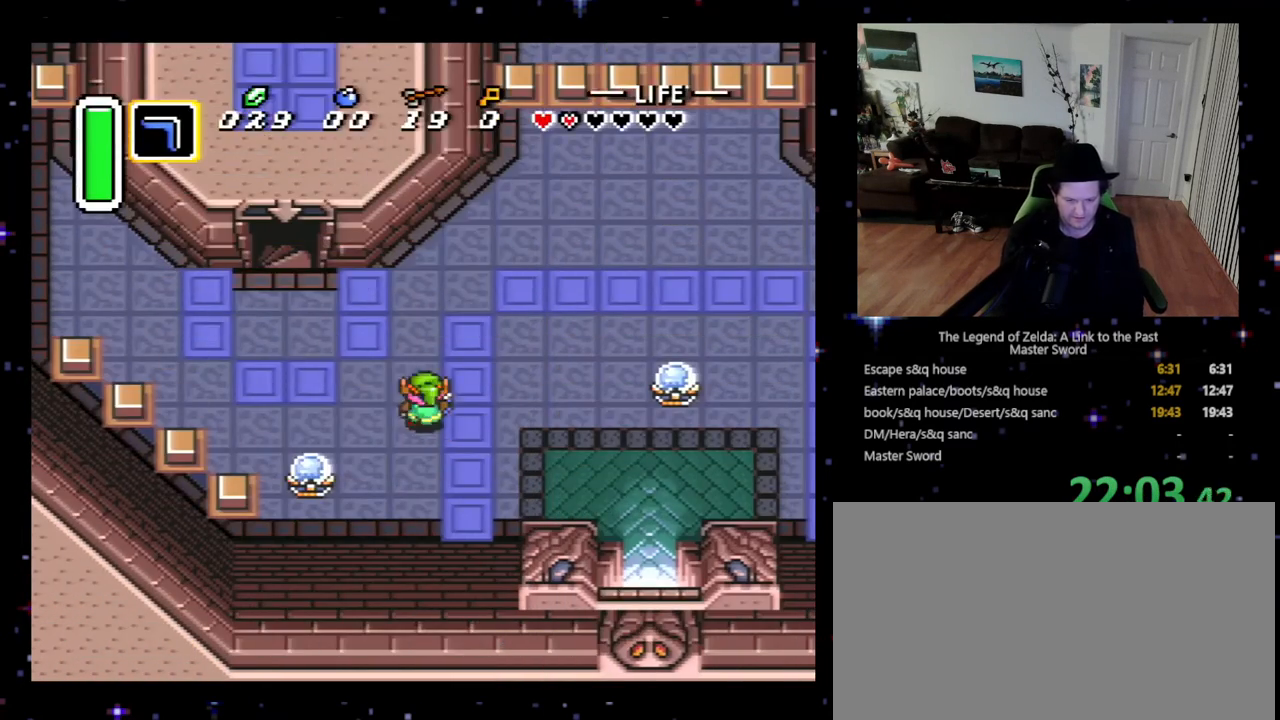
{"dt_ms": 500, "buttons": ["DPAD_UP", "DPAD_LEFT"], "events": [[33, "DPAD_LEFT", "down"]]}
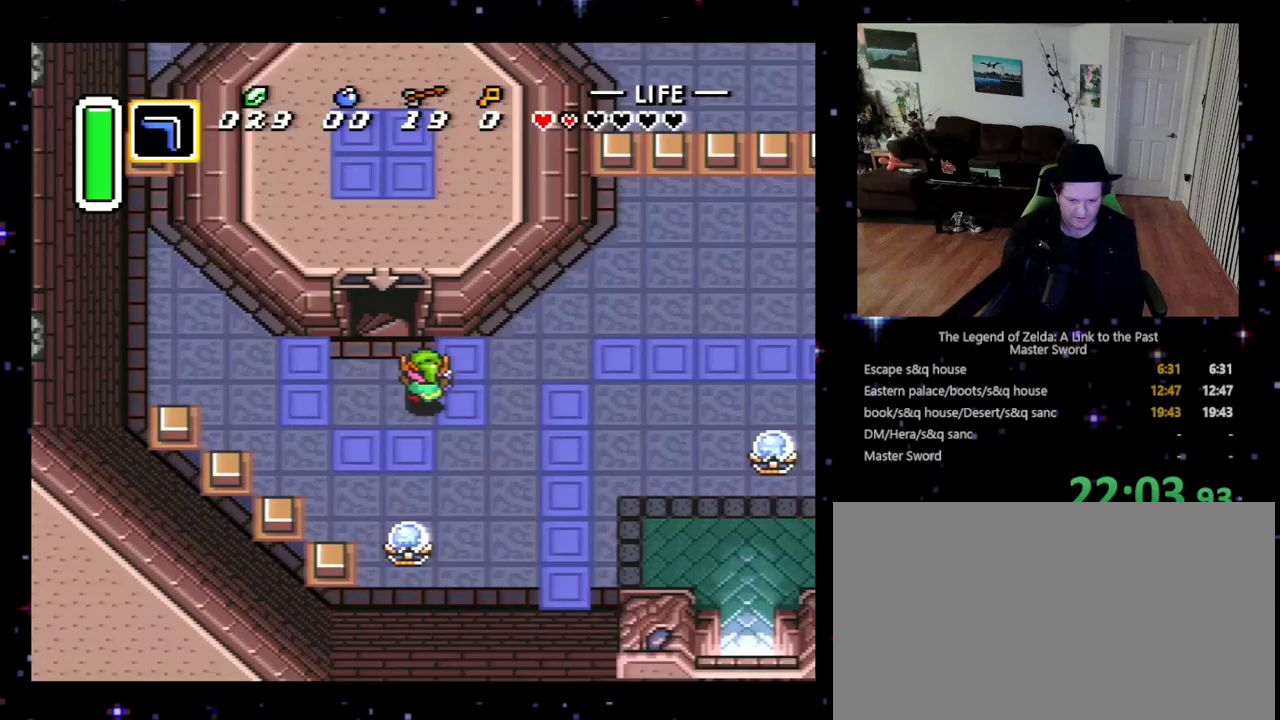
{"dt_ms": 500, "buttons": ["DPAD_UP", "DPAD_LEFT"], "events": []}
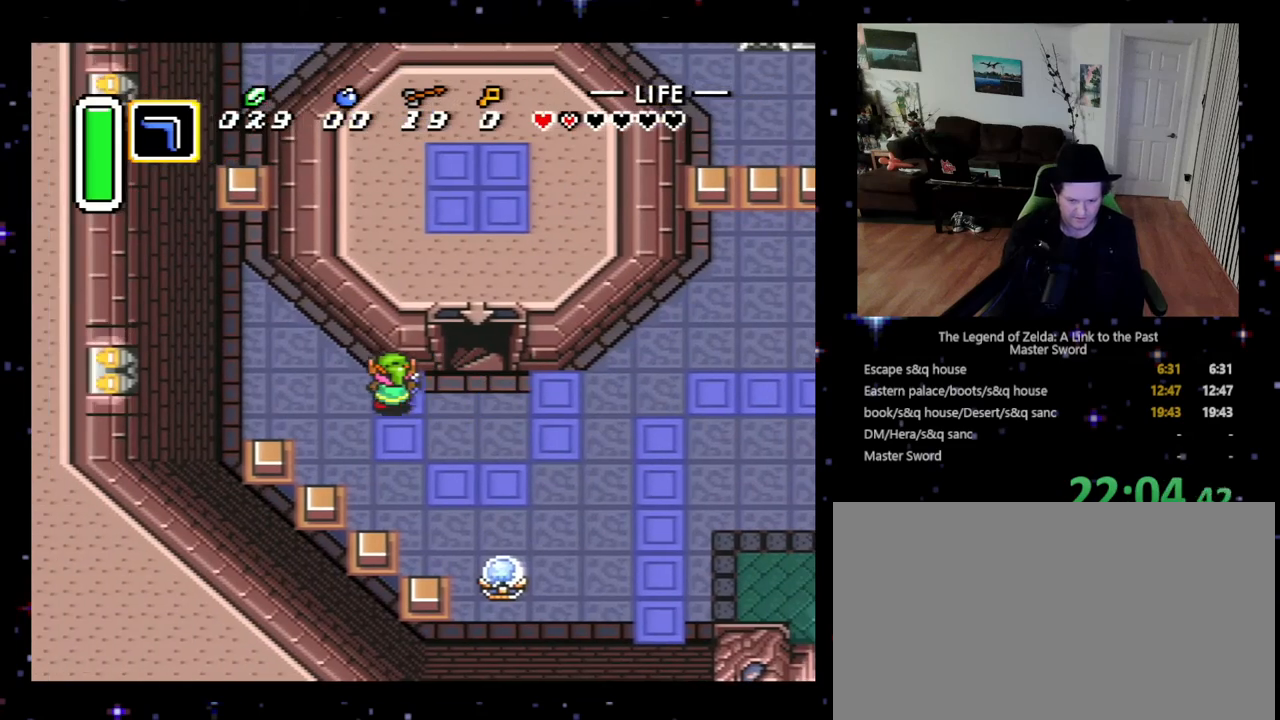
{"dt_ms": 500, "buttons": ["DPAD_RIGHT"], "events": [[67, "DPAD_LEFT", "up"], [133, "DPAD_RIGHT", "down"], [367, "DPAD_UP", "up"]]}
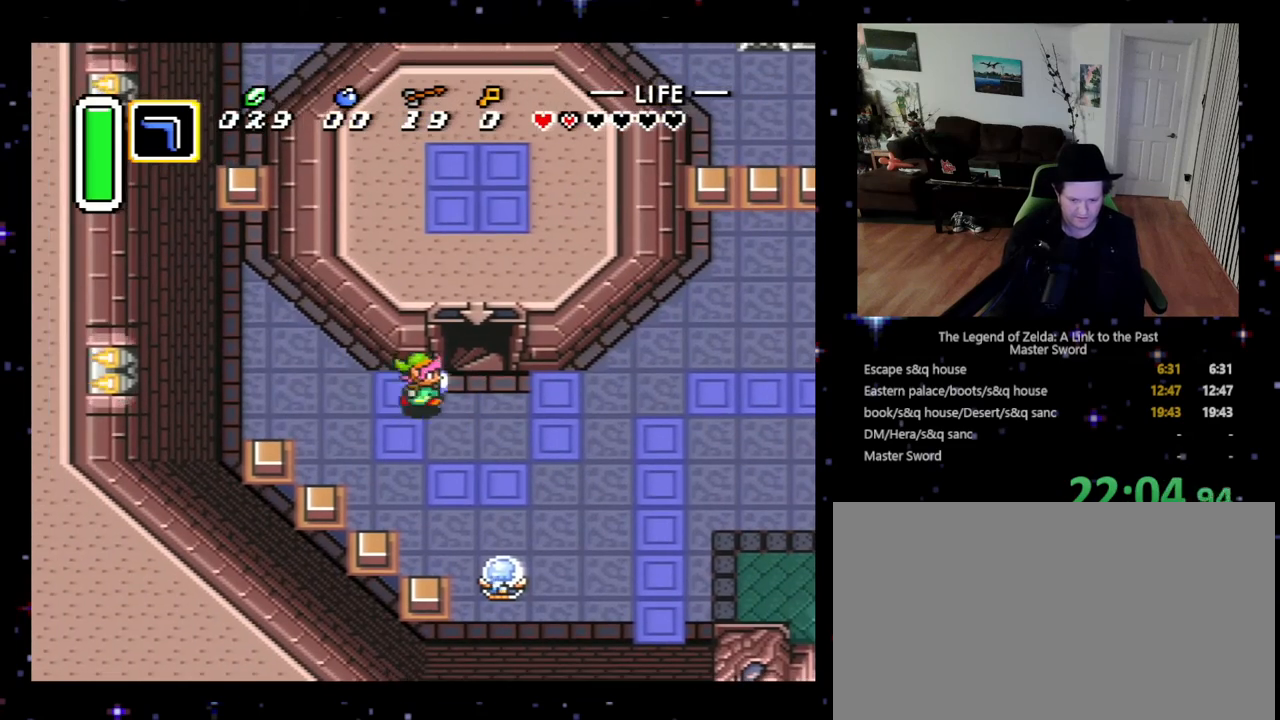
{"dt_ms": 500, "buttons": ["DPAD_RIGHT"], "events": [[100, "DPAD_UP", "down"], [167, "DPAD_RIGHT", "up"], [433, "DPAD_RIGHT", "down"], [467, "DPAD_UP", "up"]]}
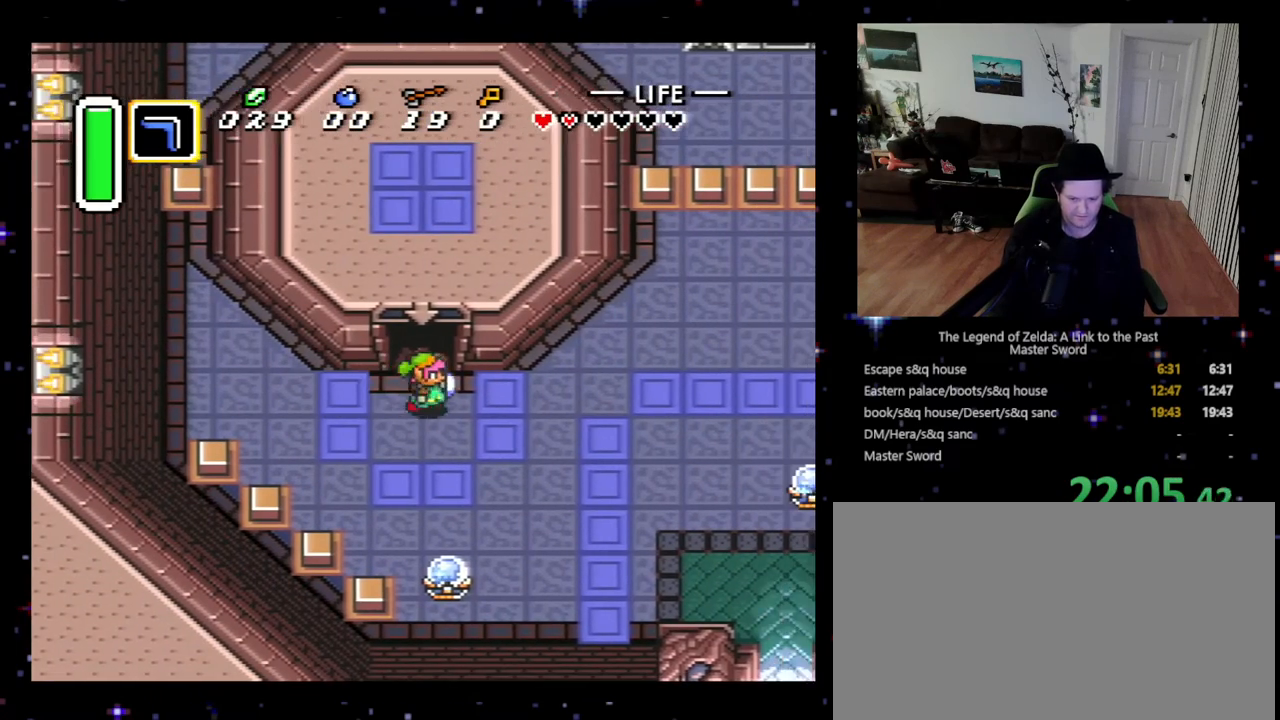
{"dt_ms": 500, "buttons": ["DPAD_UP"], "events": [[33, "DPAD_UP", "down"], [67, "DPAD_RIGHT", "up"]]}
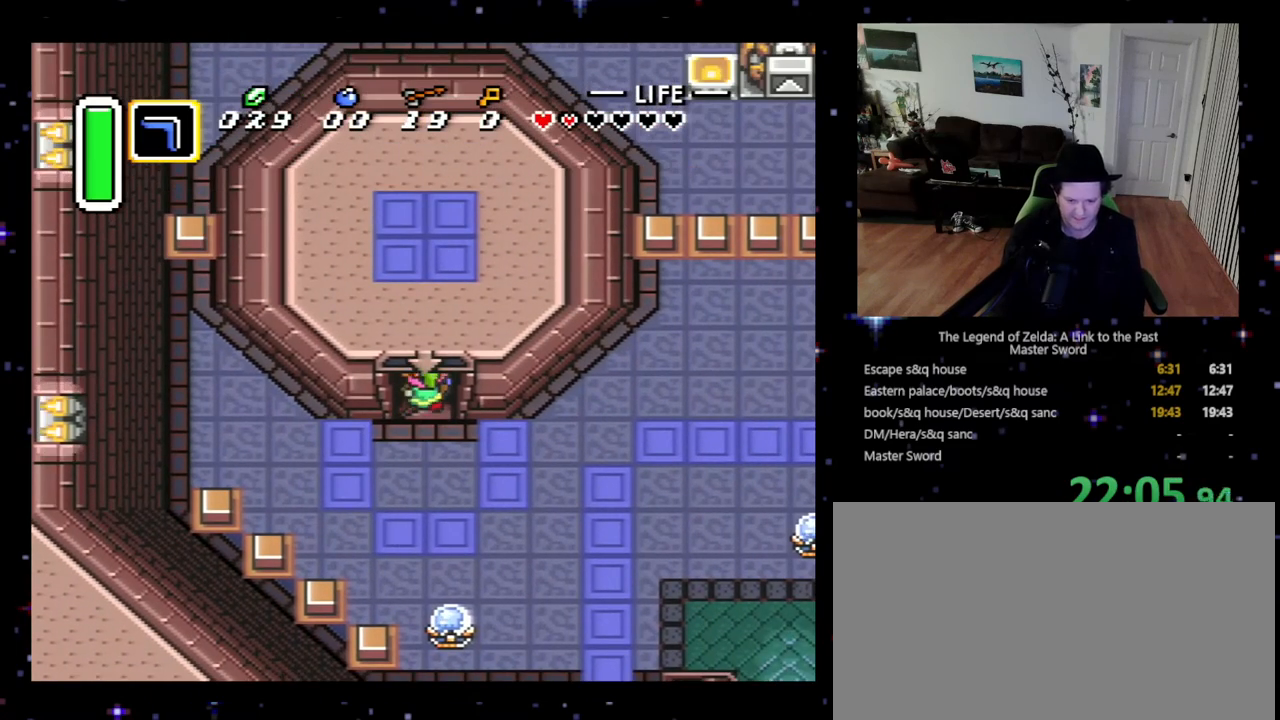
{"dt_ms": 500, "buttons": ["DPAD_DOWN"], "events": [[33, "DPAD_UP", "up"], [233, "DPAD_LEFT", "down"], [333, "DPAD_DOWN", "down"], [367, "DPAD_DOWN", "up"], [367, "DPAD_LEFT", "up"], [467, "DPAD_DOWN", "down"]]}
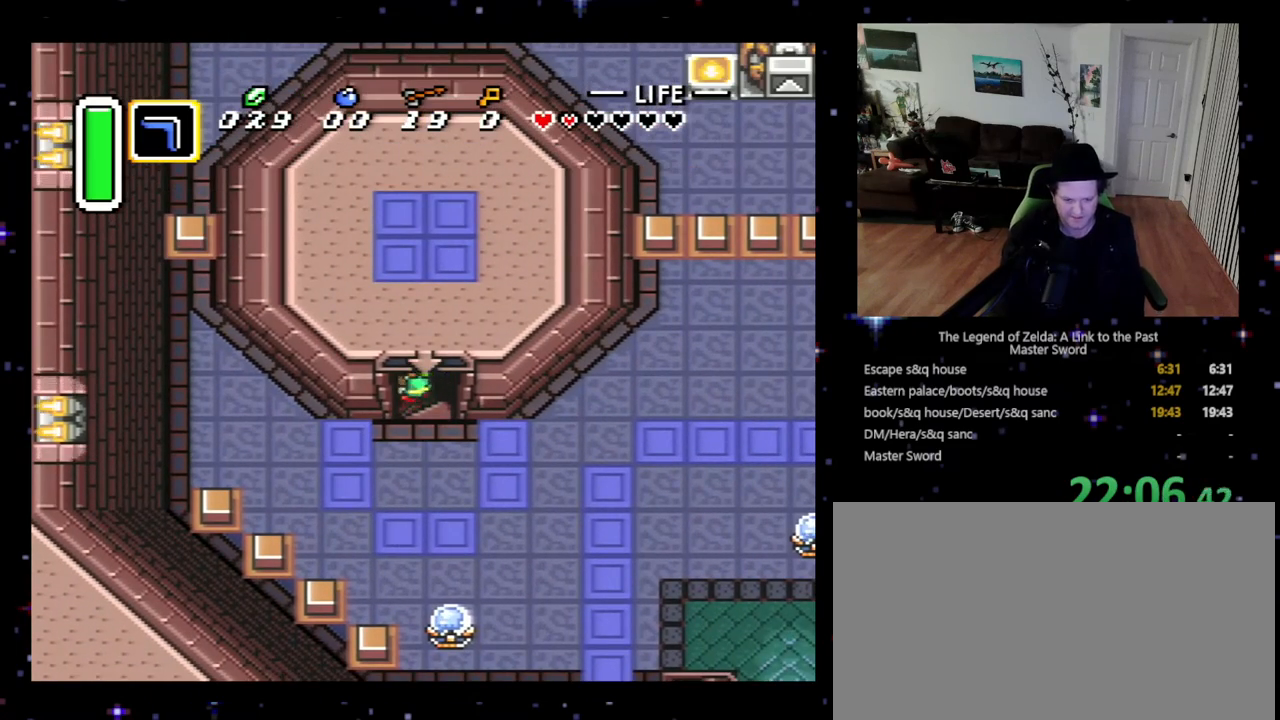
{"dt_ms": 500, "buttons": ["DPAD_DOWN"], "events": []}
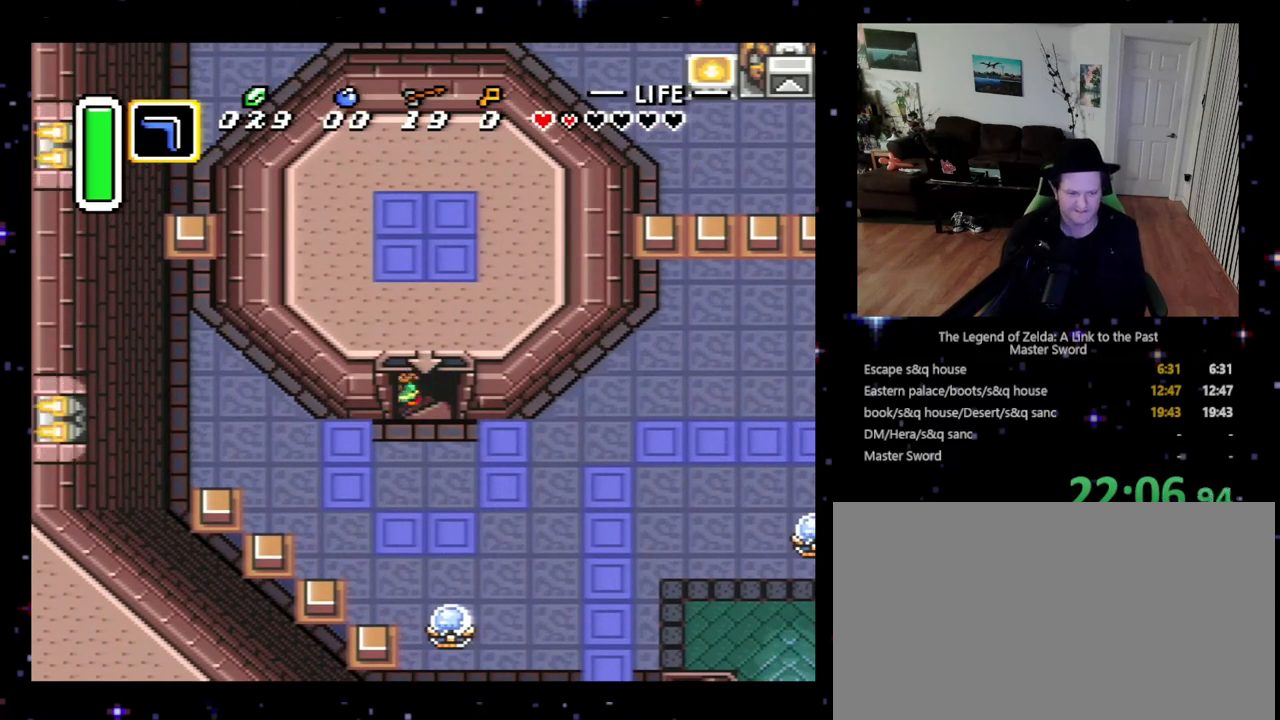
{"dt_ms": 500, "buttons": ["DPAD_DOWN"], "events": [[33, "DPAD_LEFT", "down"], [133, "DPAD_LEFT", "up"]]}
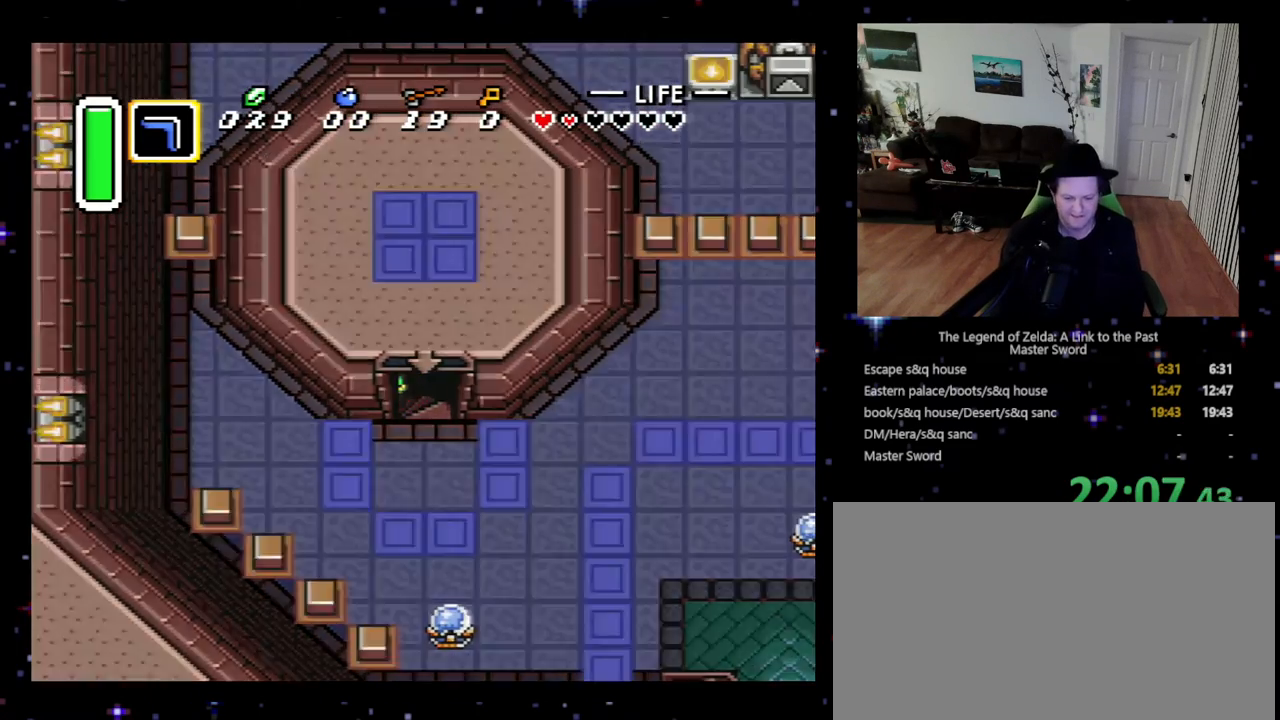
{"dt_ms": 500, "buttons": ["DPAD_DOWN"], "events": []}
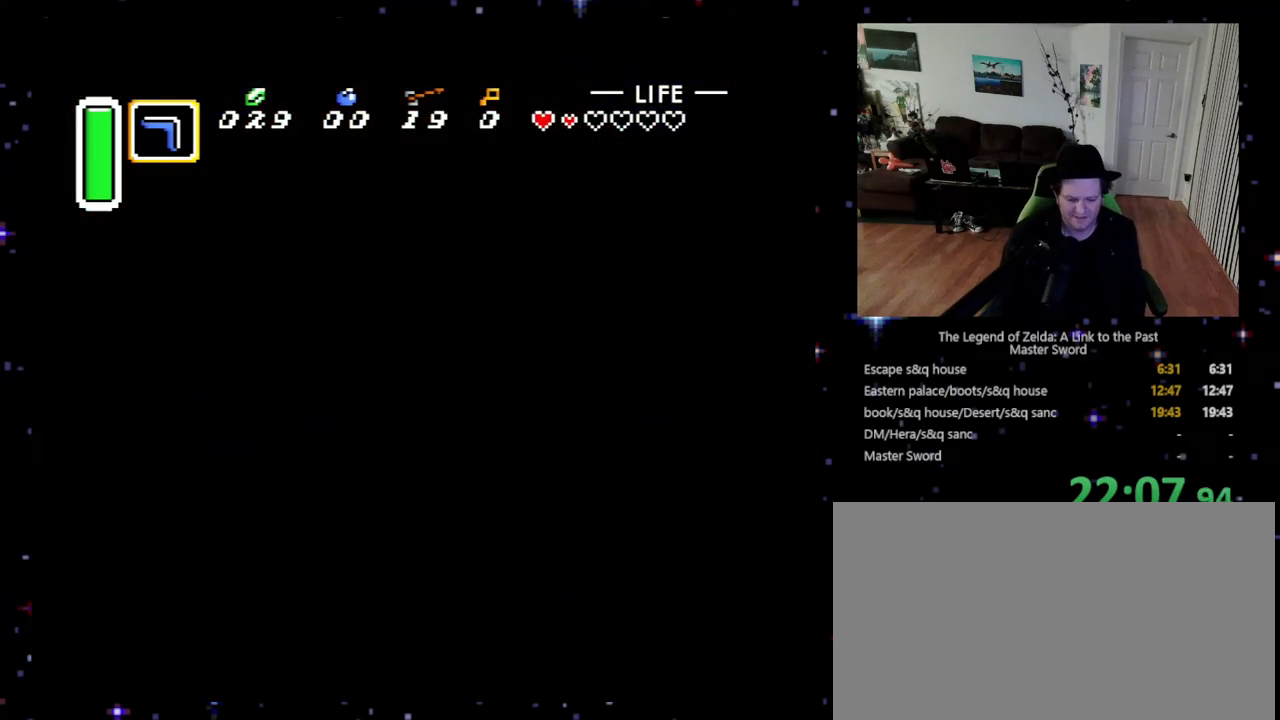
{"dt_ms": 500, "buttons": ["DPAD_DOWN"], "events": []}
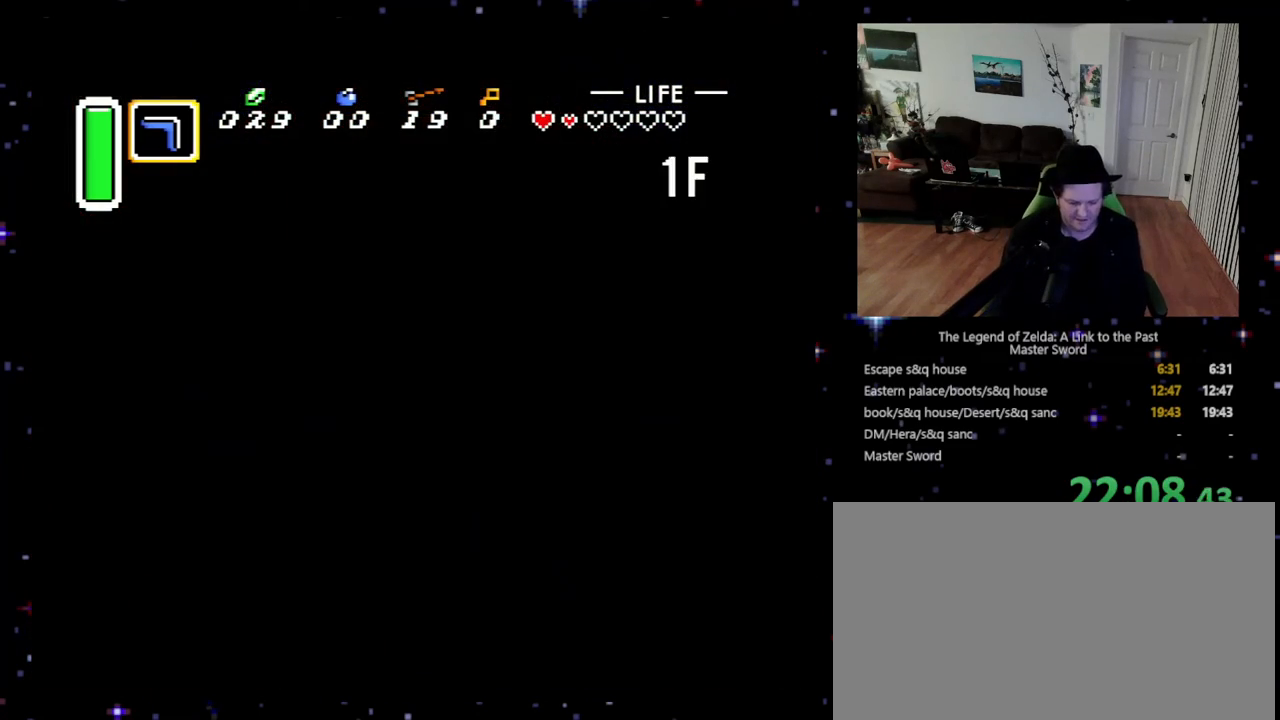
{"dt_ms": 500, "buttons": ["DPAD_DOWN"], "events": []}
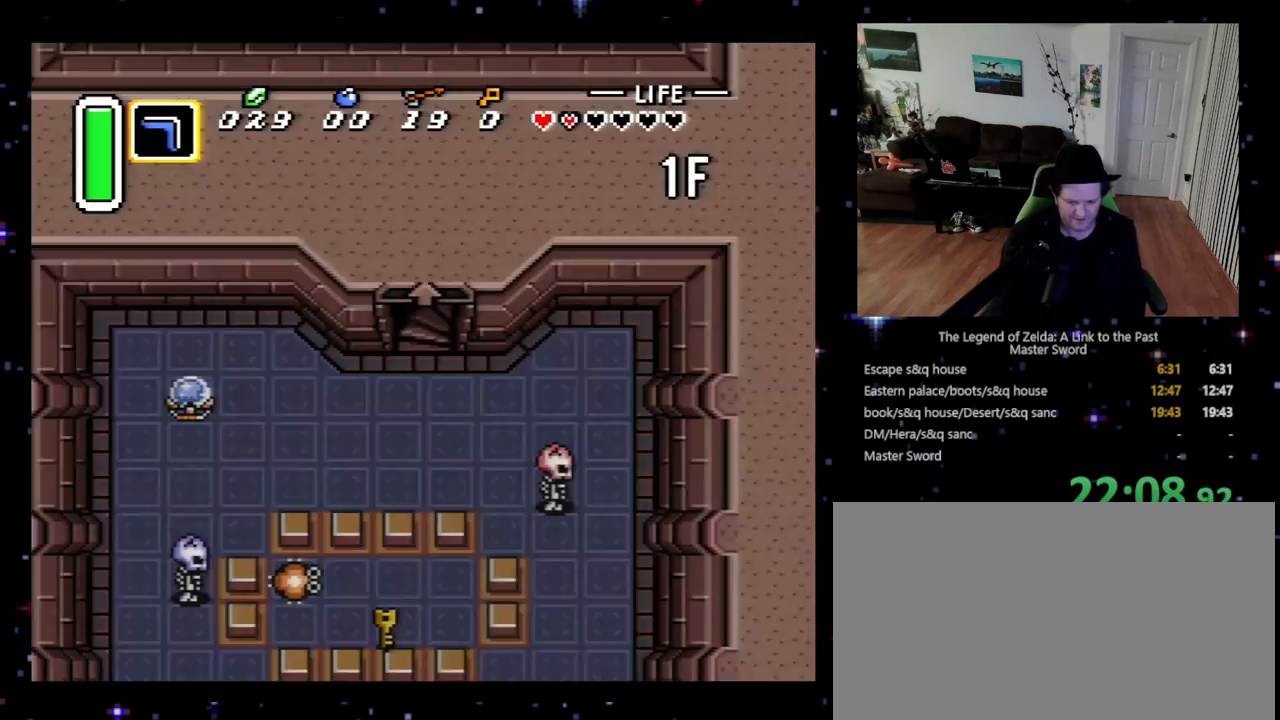
{"dt_ms": 1000, "buttons": ["DPAD_DOWN"], "events": []}
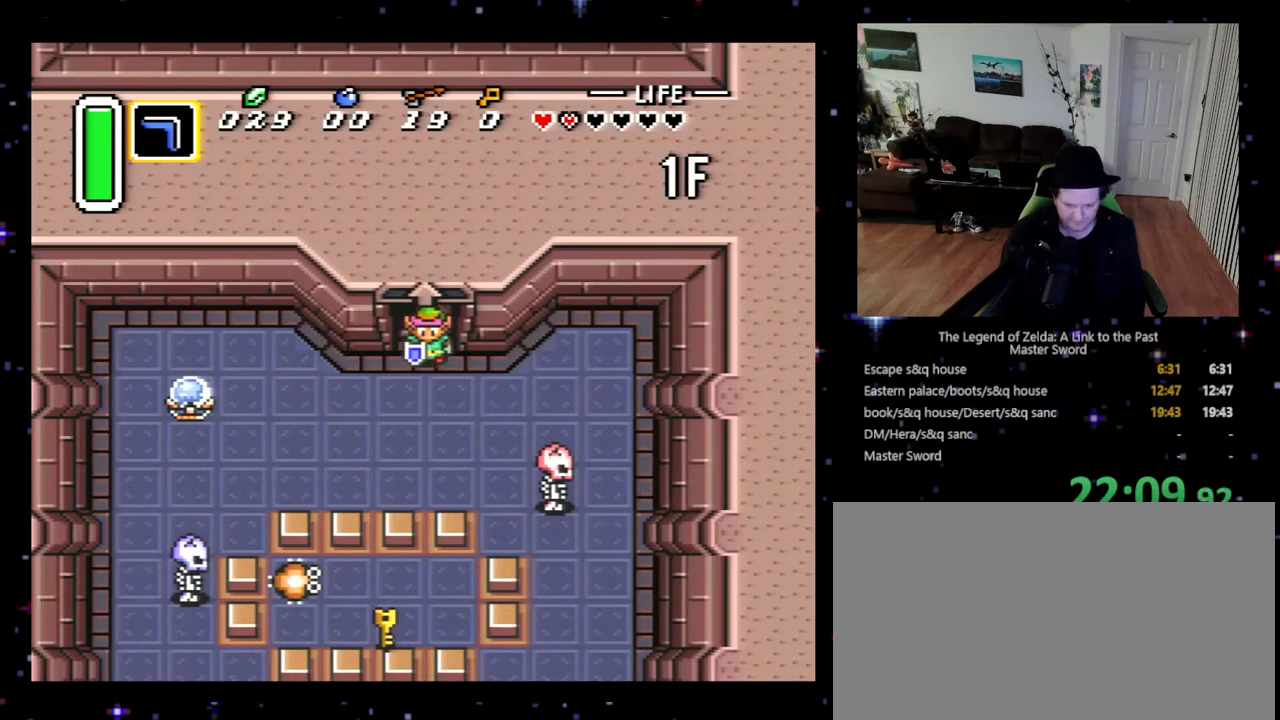
{"dt_ms": 500, "buttons": ["DPAD_DOWN", "DPAD_LEFT"], "events": [[67, "DPAD_LEFT", "down"], [167, "DPAD_DOWN", "up"], [367, "DPAD_DOWN", "down"], [400, "DPAD_DOWN", "up"], [500, "DPAD_DOWN", "down"]]}
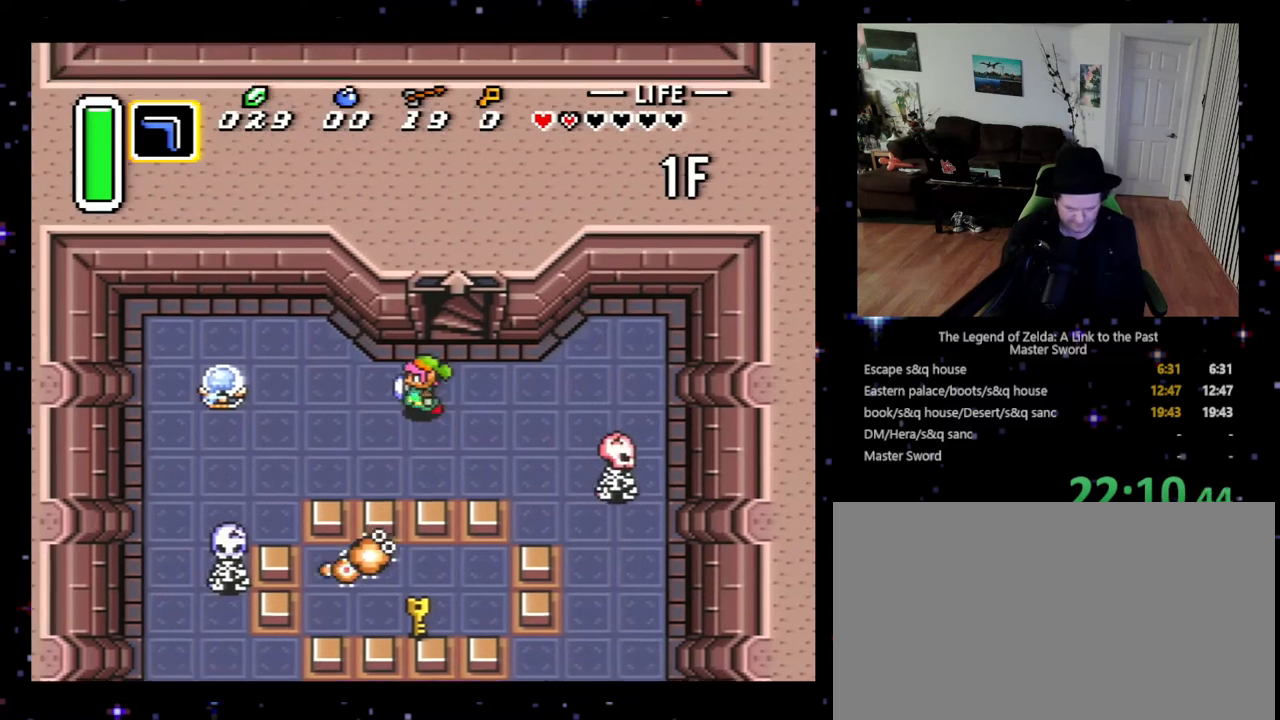
{"dt_ms": 500, "buttons": [], "events": [[67, "DPAD_LEFT", "up"], [267, "Y", "down"], [400, "DPAD_DOWN", "up"], [400, "Y", "up"]]}
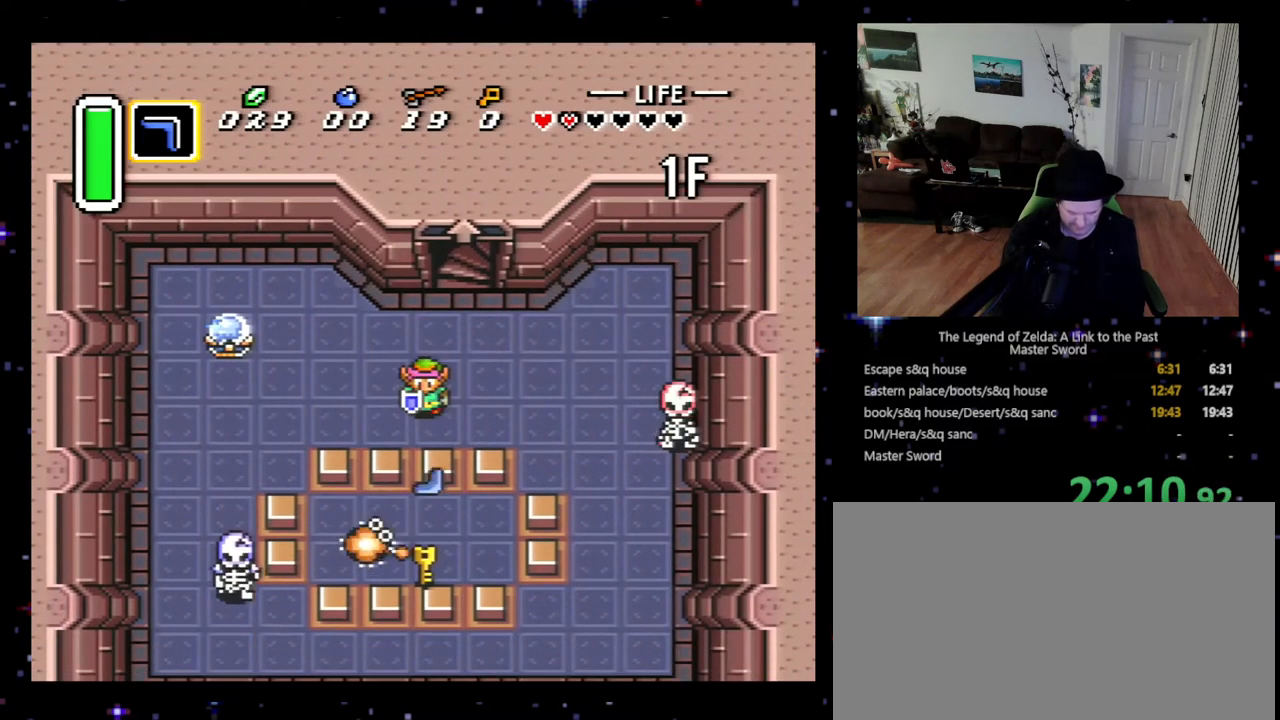
{"dt_ms": 500, "buttons": ["DPAD_UP"], "events": [[267, "DPAD_UP", "down"], [300, "DPAD_RIGHT", "down"], [500, "DPAD_RIGHT", "up"]]}